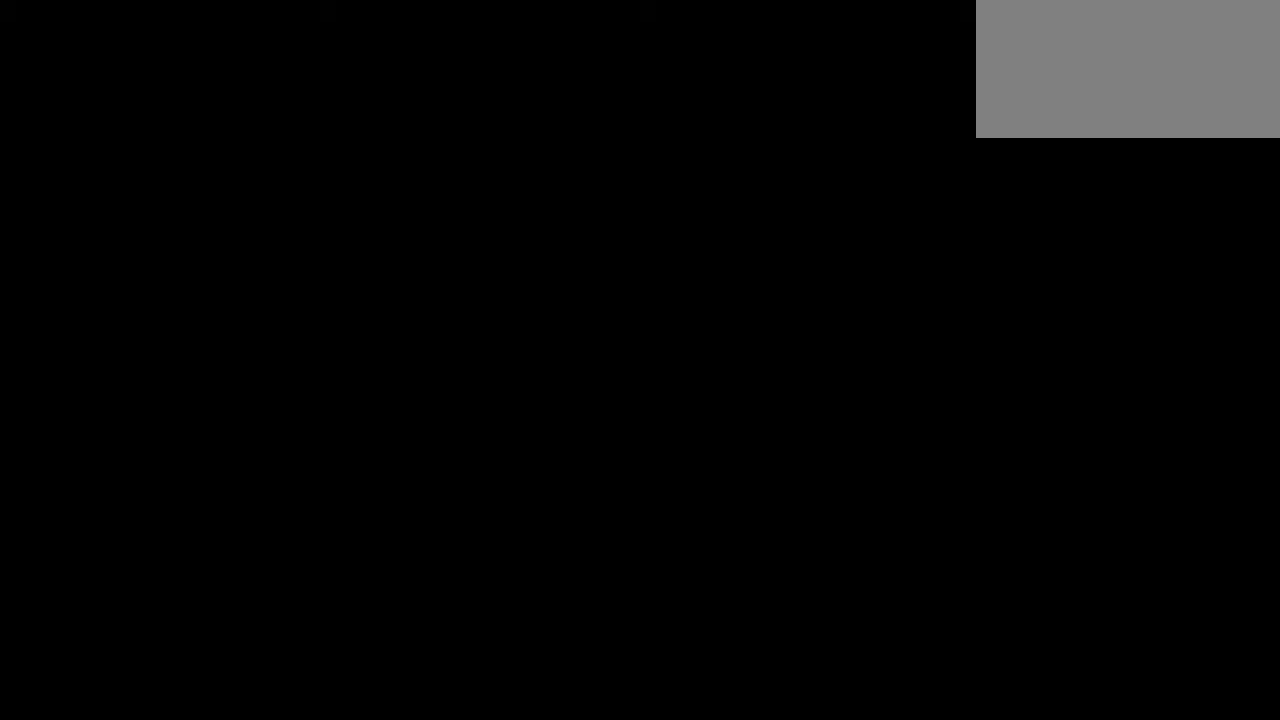
Gameplay with keyboard and mouse; each line is a JSON object with the keys and mouse buttons held at the frame after it. "events" lists presses ("down") and releases ("up") of "1", "2", "3", "4", "5", "6", "7", "8", "9", "a", "alt", "b", "c", "caps_lock", "ctrl", "d", "e", "f", "g", "h", "q", "r", "s", "shift", "space", "t", "tab", "v", "w", "x", "y", "z", "mouse_left", "mouse_middle", "mouse_right", "mouse_mb4", "mouse_mb5", "mouse_wheel_up" and "mouse_wheel_down" between this image and that frame as [ms after this image, input, new state], when the widget could be followed in between. "mouse_left", "mouse_middle", "mouse_right", "mouse_mb4", "mouse_mb5", "mouse_wheel_up", "mouse_wheel_down" = the "left", "middle", "right", "mb4", "mb5", "wheel_up", "wheel_down" buttons of the "mouse" list. No other keys are recorded. Mouse movement is not recorded.
{"keys": [], "mouse": ["left"], "events": [[100, "mouse_left", "down"], [167, "mouse_left", "up"], [267, "mouse_left", "down"], [334, "mouse_left", "up"], [400, "mouse_left", "down"]]}
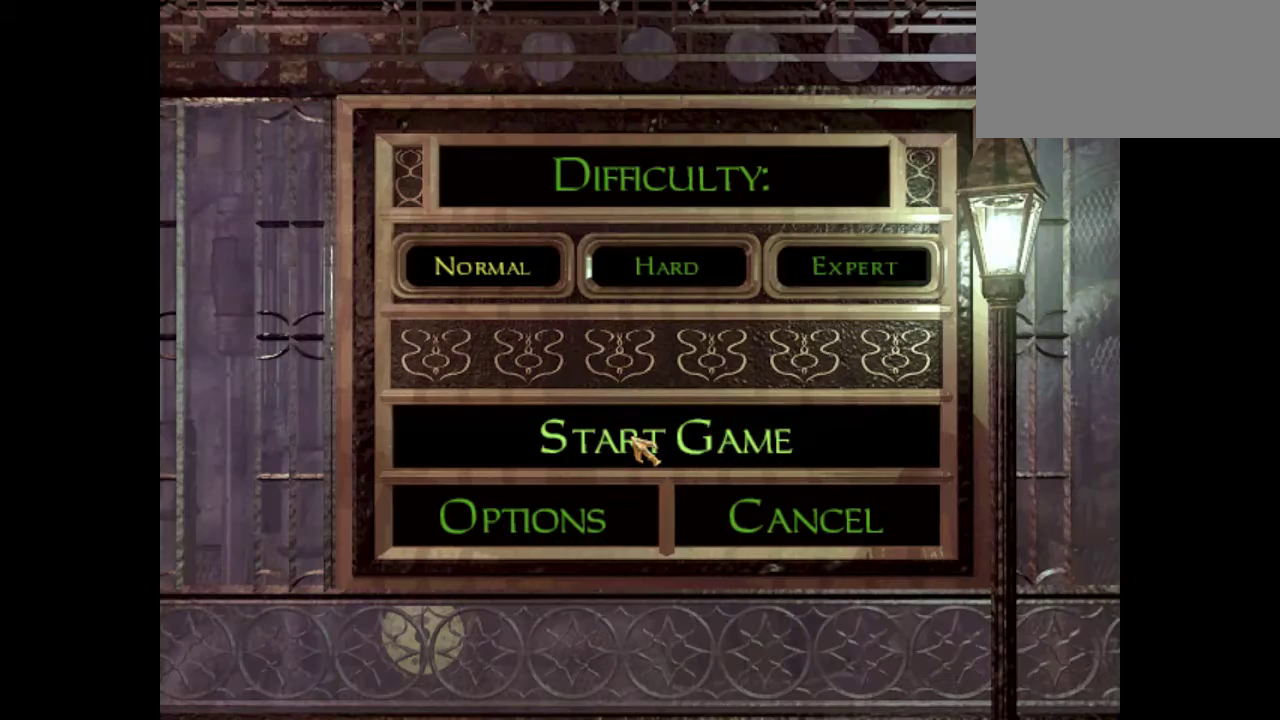
{"keys": [], "mouse": [], "events": [[33, "mouse_left", "up"], [100, "mouse_left", "down"], [166, "mouse_left", "up"], [233, "mouse_left", "down"], [333, "mouse_left", "up"]]}
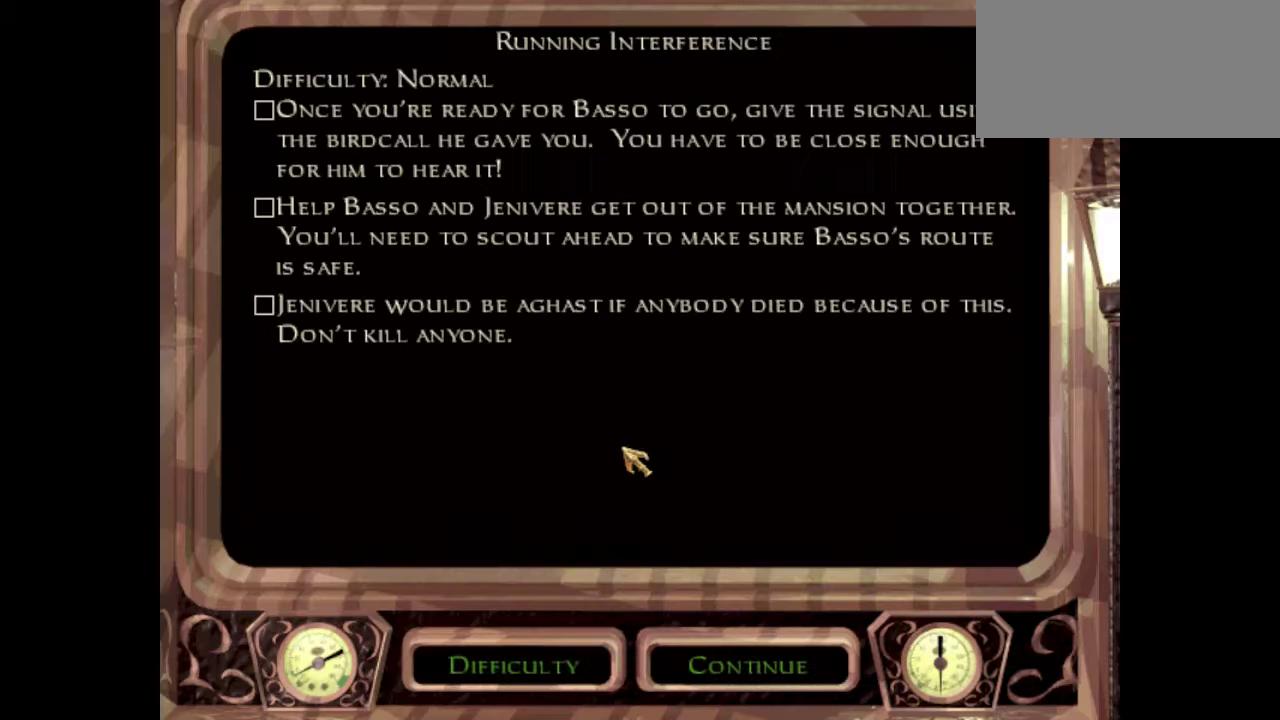
{"keys": [], "mouse": [], "events": []}
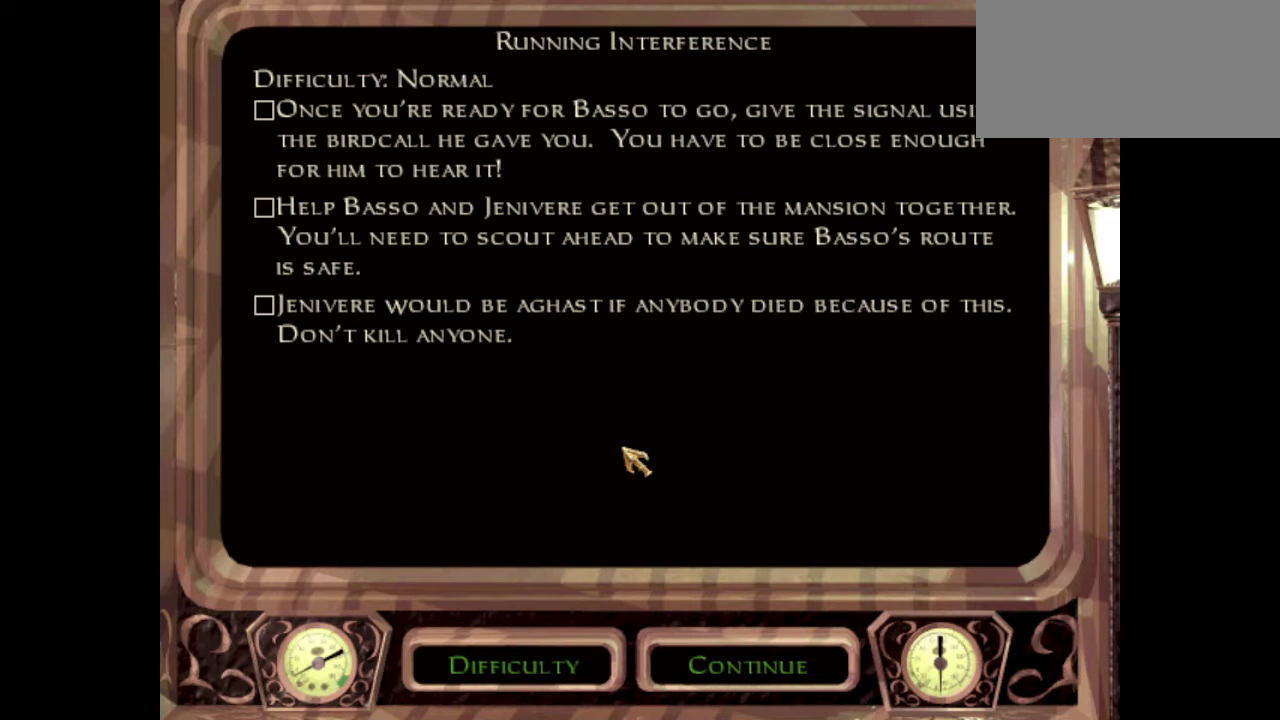
{"keys": [], "mouse": [], "events": []}
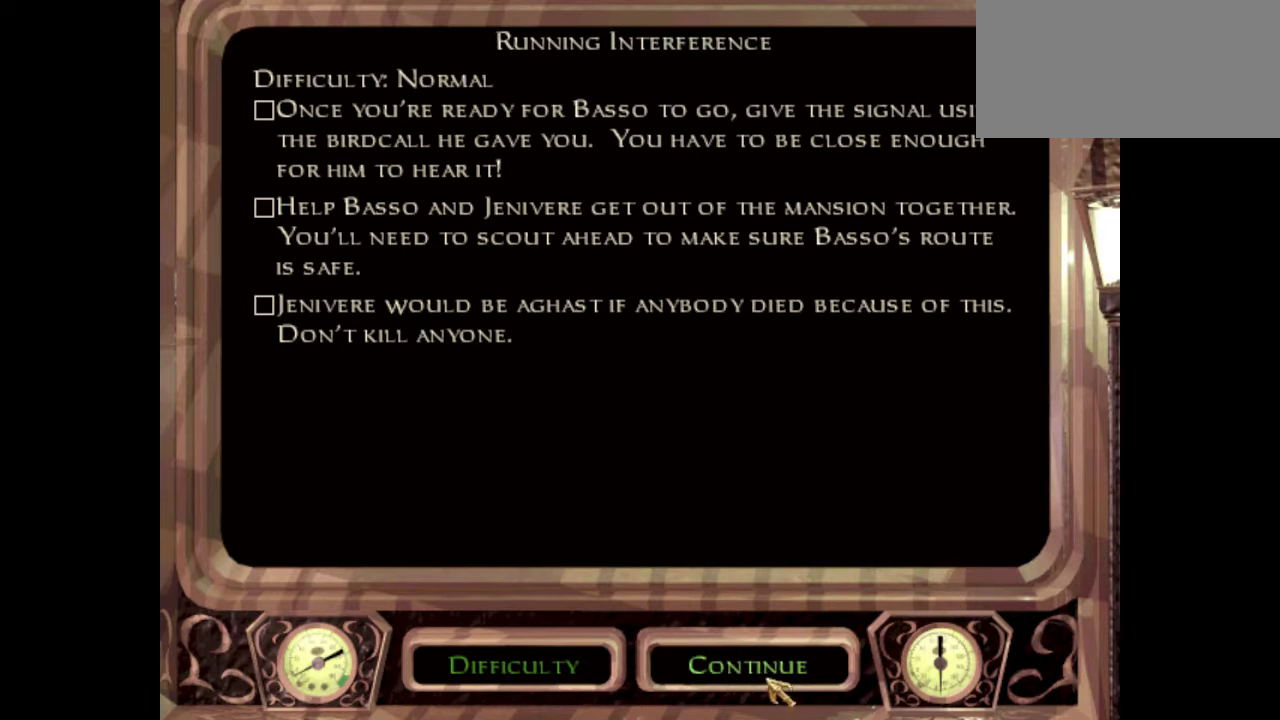
{"keys": [], "mouse": [], "events": [[33, "mouse_left", "down"], [133, "mouse_left", "up"]]}
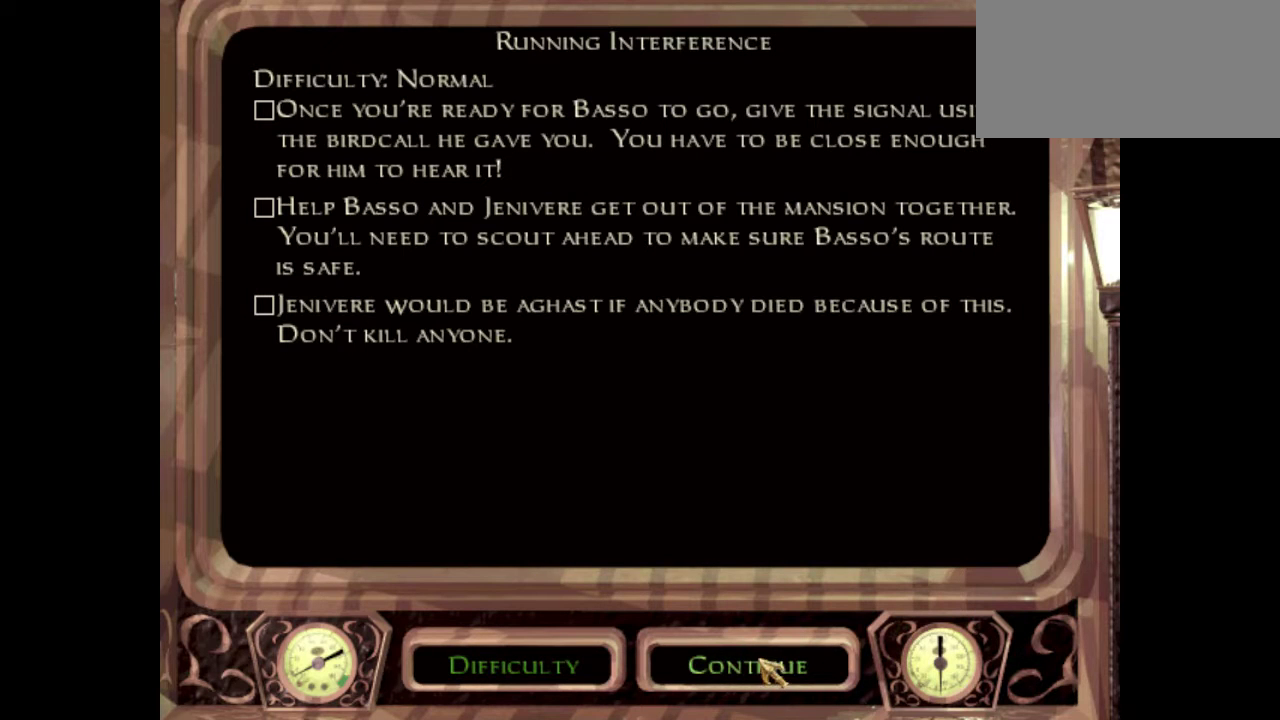
{"keys": [], "mouse": [], "events": [[34, "mouse_left", "down"], [101, "mouse_left", "up"]]}
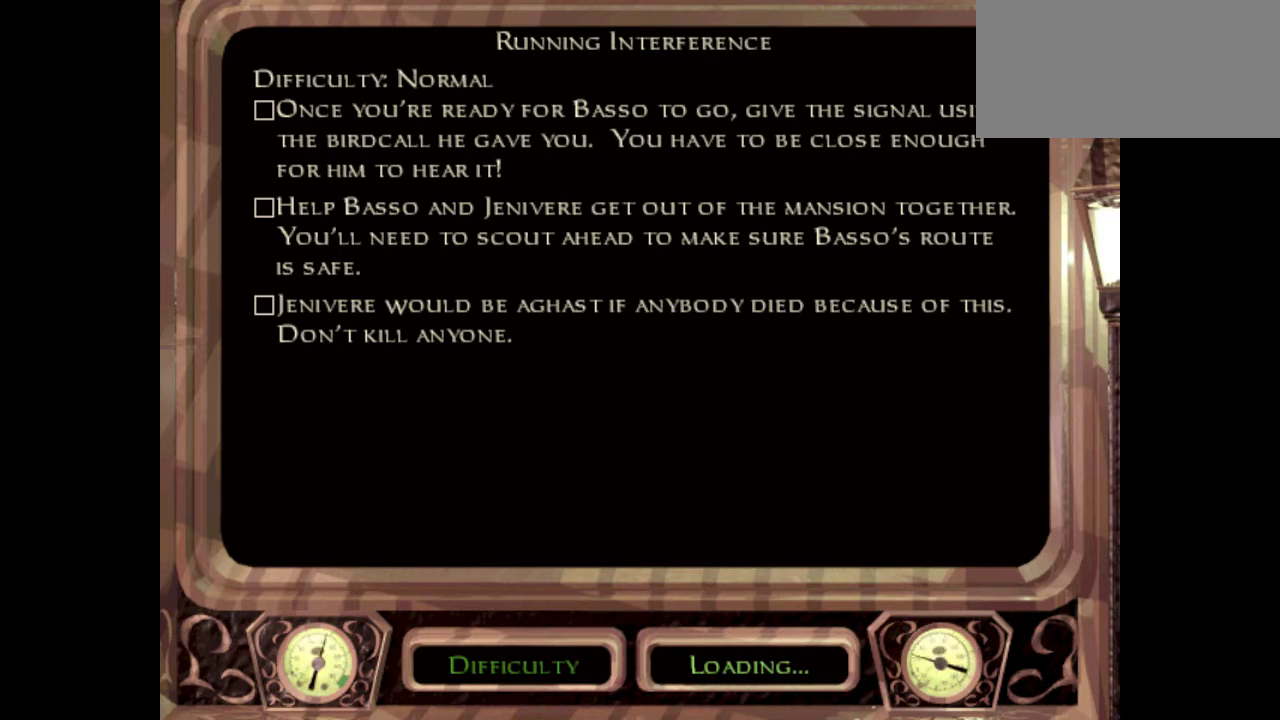
{"keys": ["d", "w"], "mouse": [], "events": [[300, "d", "down"], [300, "w", "down"], [367, "d", "up"], [367, "w", "up"], [501, "d", "down"], [501, "w", "down"]]}
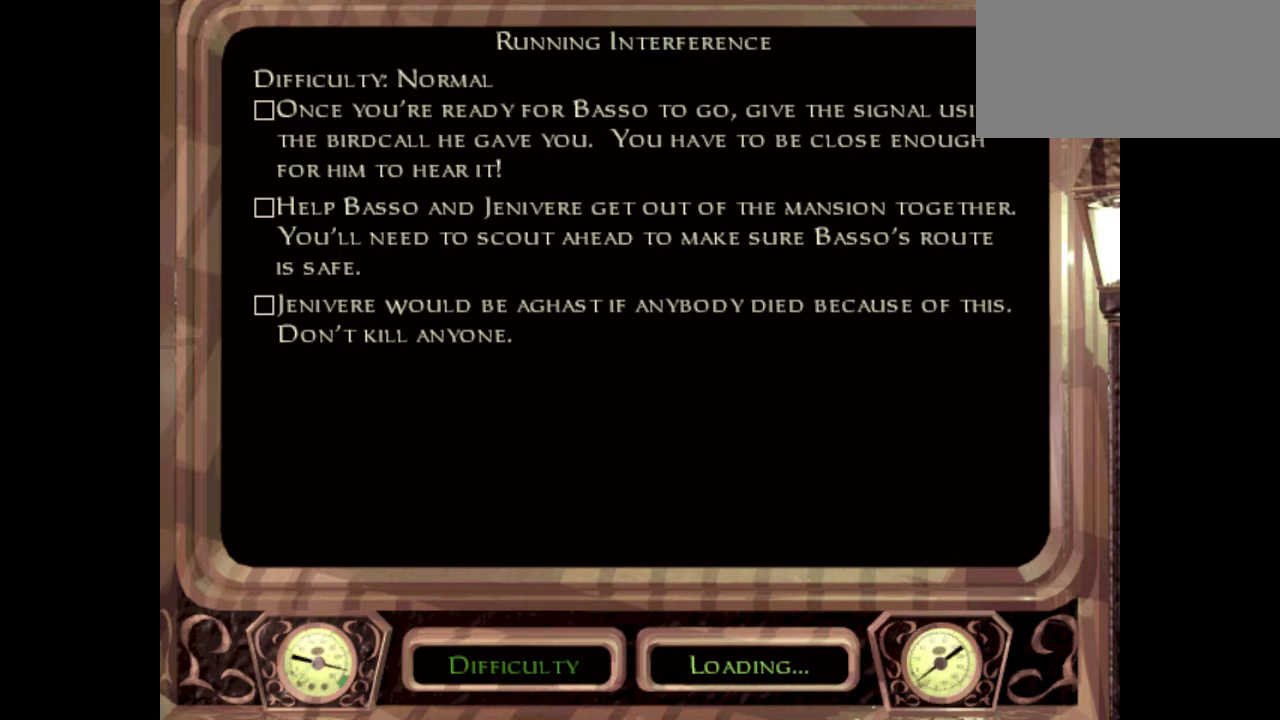
{"keys": ["d", "w"], "mouse": [], "events": [[66, "d", "up"], [66, "w", "up"], [133, "d", "down"], [133, "w", "down"], [200, "d", "up"], [200, "w", "up"], [266, "d", "down"], [266, "w", "down"], [300, "d", "up"], [300, "w", "up"], [400, "d", "down"], [400, "w", "down"], [433, "d", "up"], [433, "w", "up"], [500, "d", "down"], [500, "w", "down"]]}
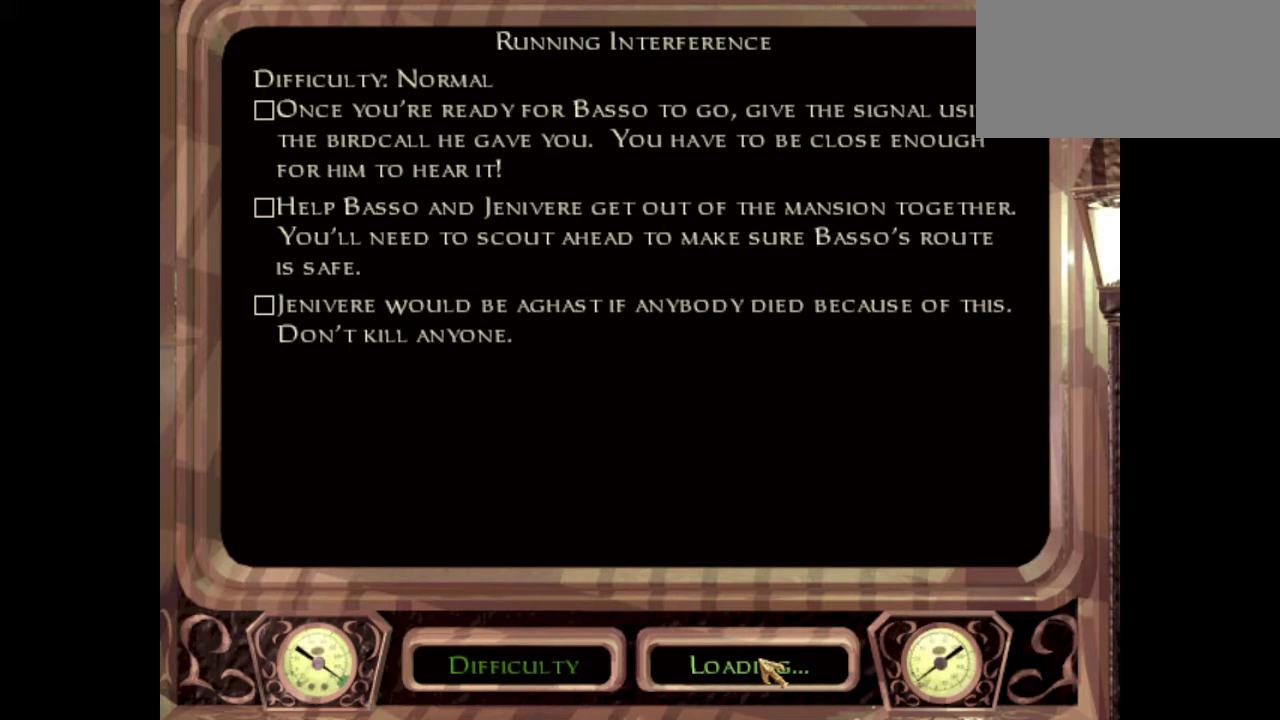
{"keys": [], "mouse": [], "events": [[67, "d", "up"], [67, "w", "up"], [167, "d", "down"], [167, "w", "down"], [200, "d", "up"], [200, "w", "up"], [267, "d", "down"], [267, "w", "down"], [334, "d", "up"], [334, "w", "up"], [400, "d", "down"], [434, "w", "down"], [467, "w", "up"], [500, "d", "up"]]}
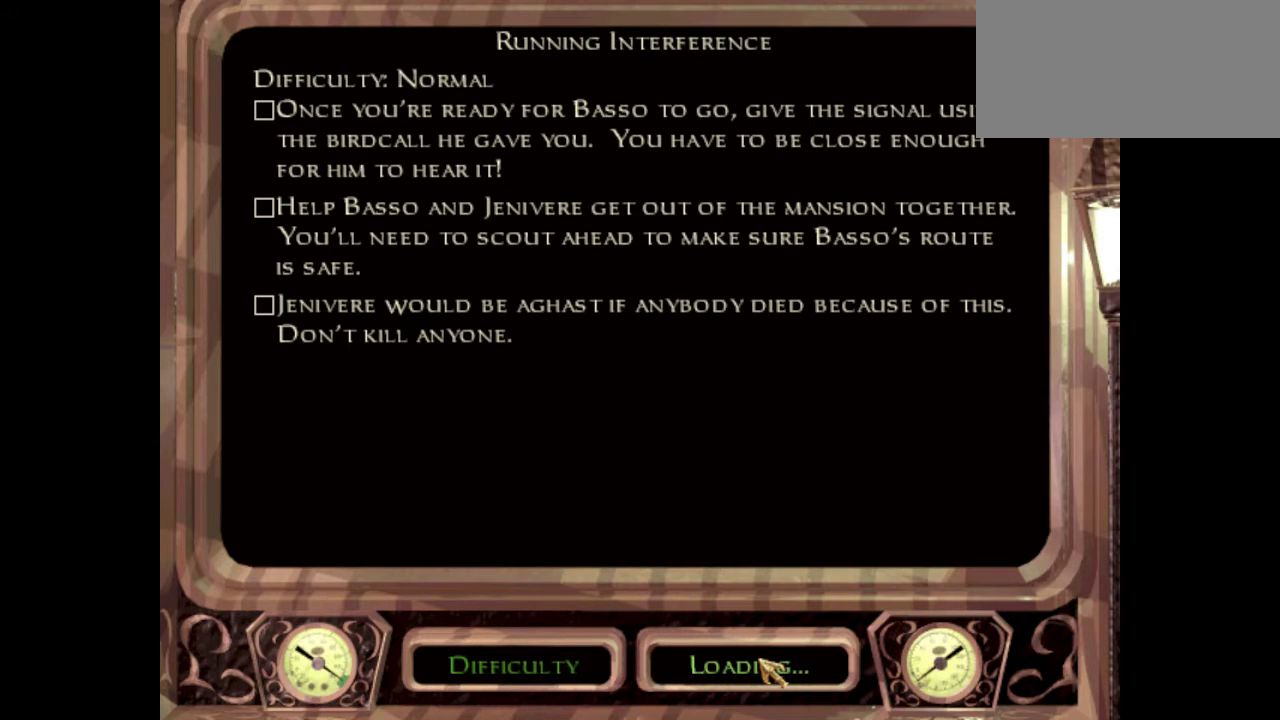
{"keys": ["d", "w"], "mouse": [], "events": [[34, "d", "down"], [34, "w", "down"]]}
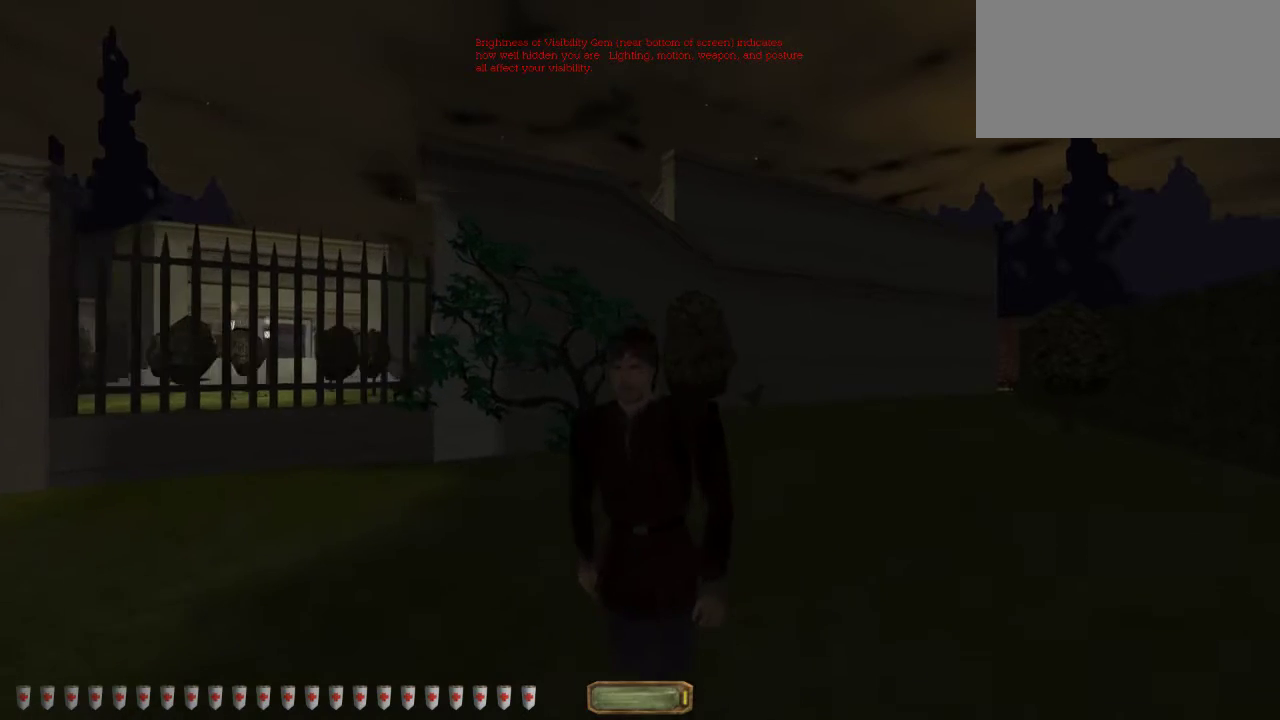
{"keys": ["d", "w"], "mouse": [], "events": [[167, "2", "down"], [334, "2", "up"]]}
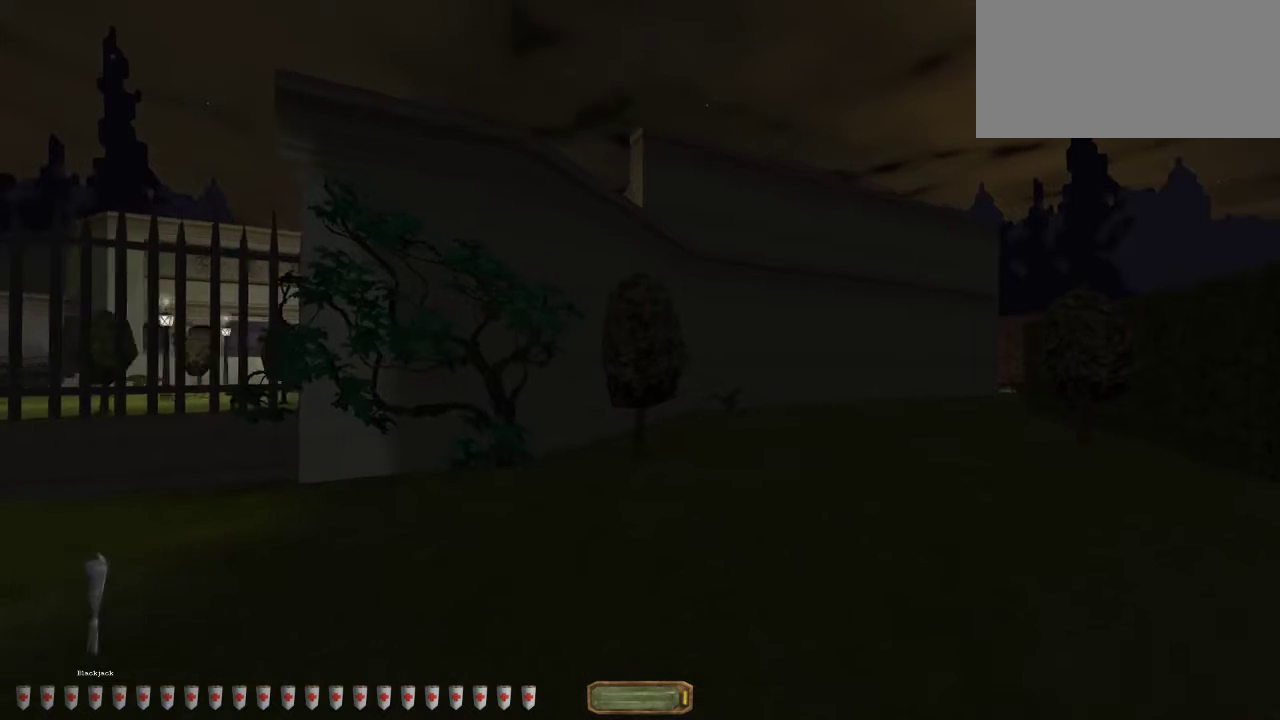
{"keys": ["d", "w"], "mouse": [], "events": []}
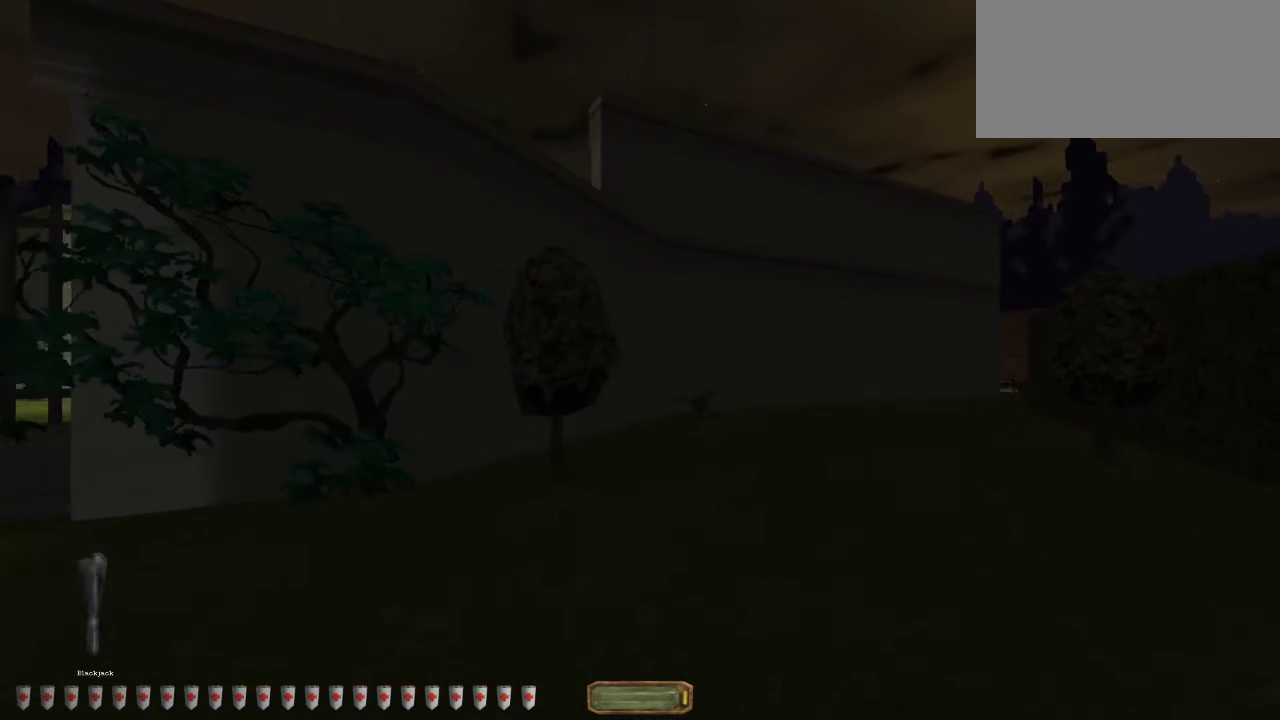
{"keys": ["d", "w"], "mouse": [], "events": []}
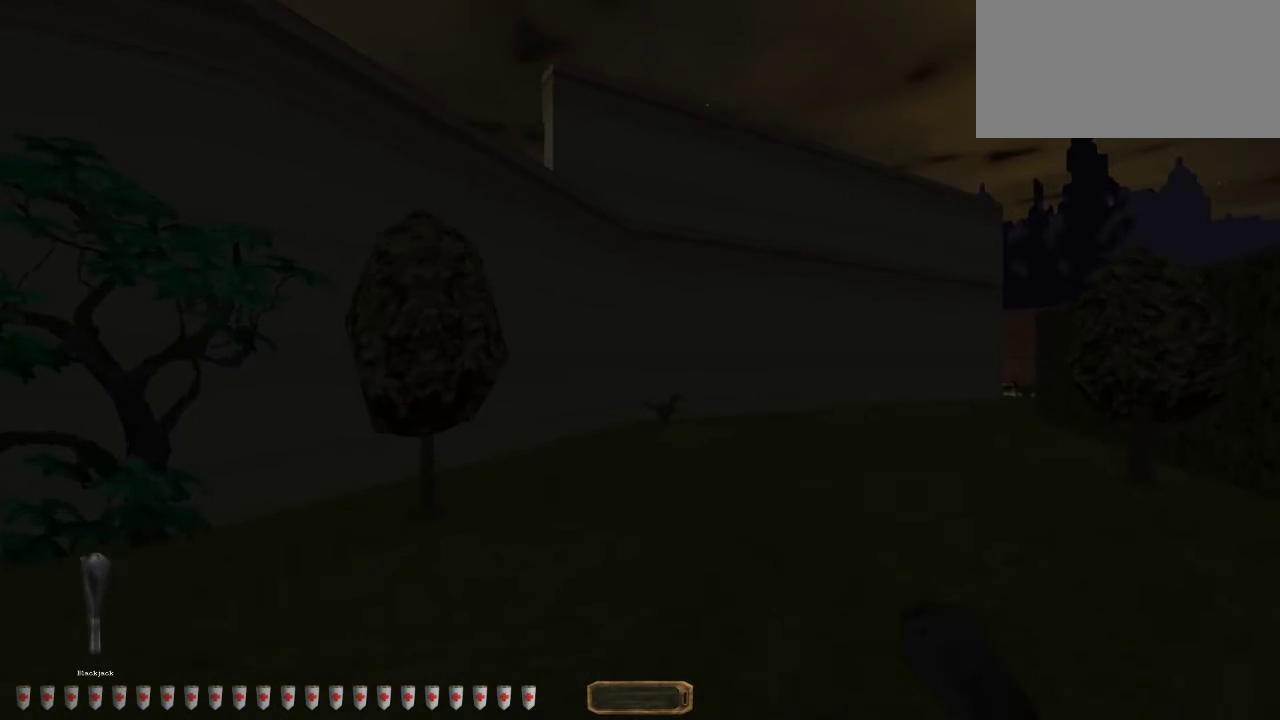
{"keys": ["d", "w"], "mouse": [], "events": []}
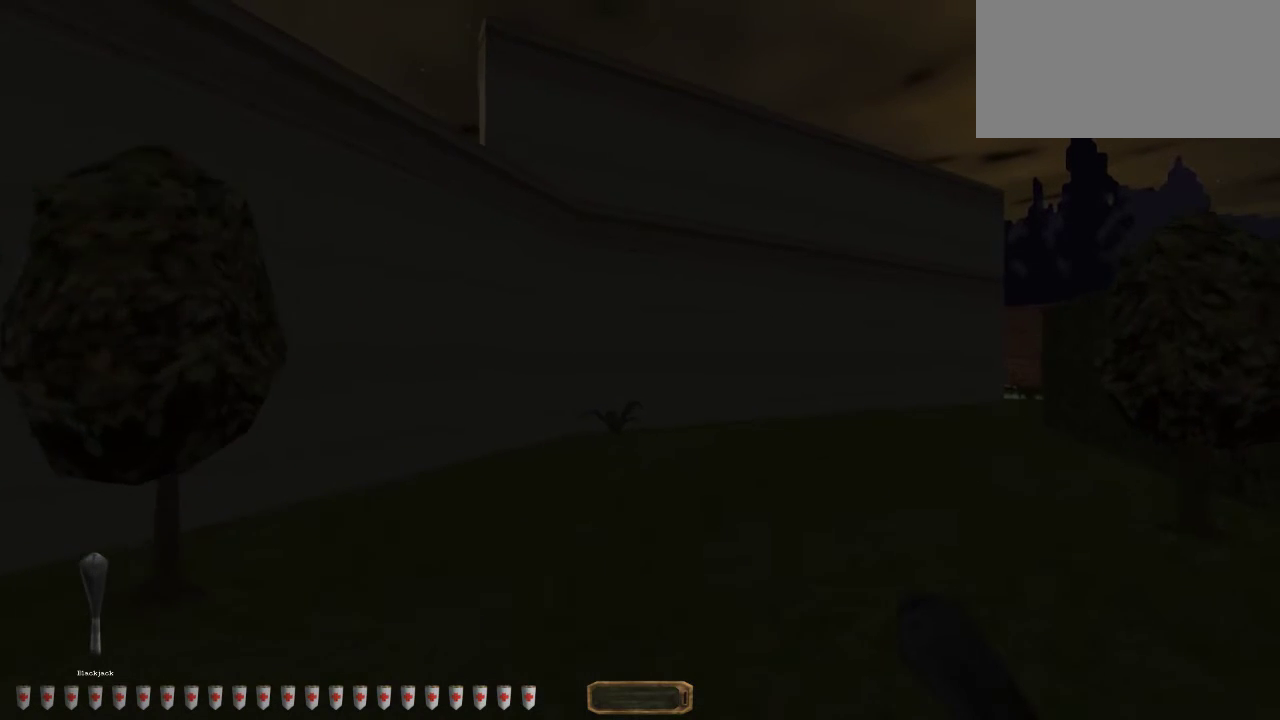
{"keys": ["d", "w"], "mouse": [], "events": []}
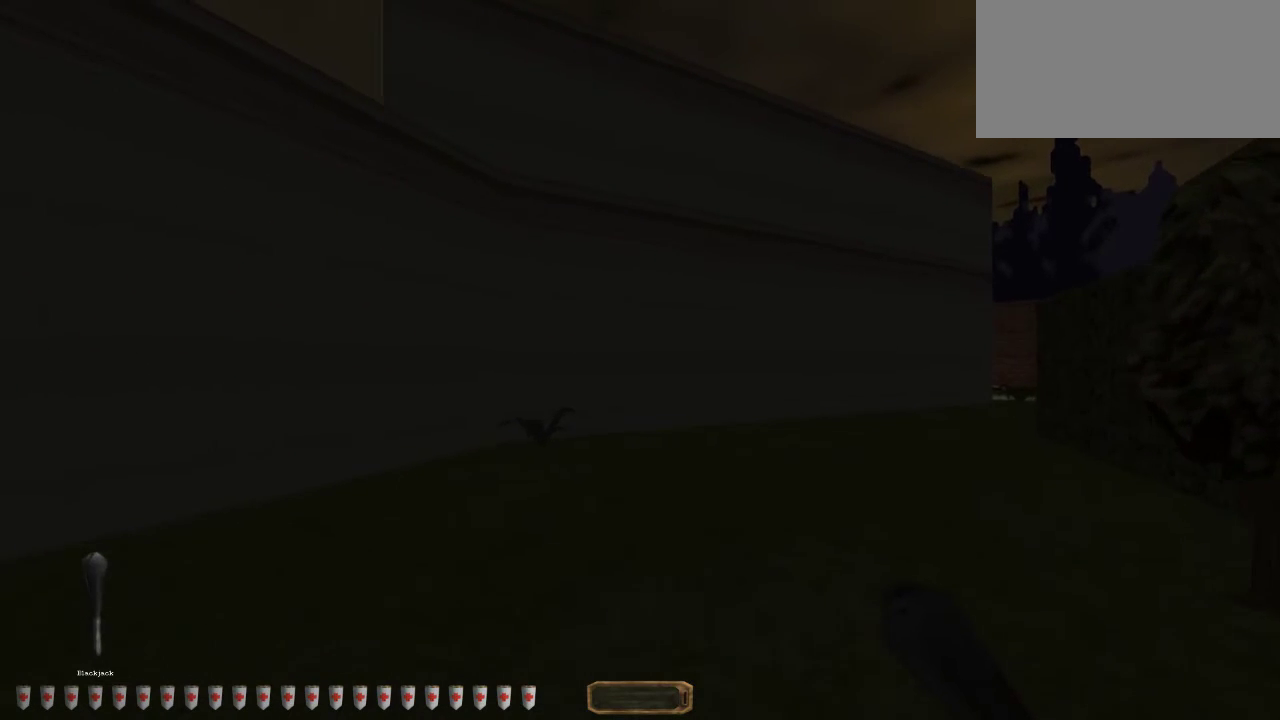
{"keys": ["d", "w"], "mouse": [], "events": []}
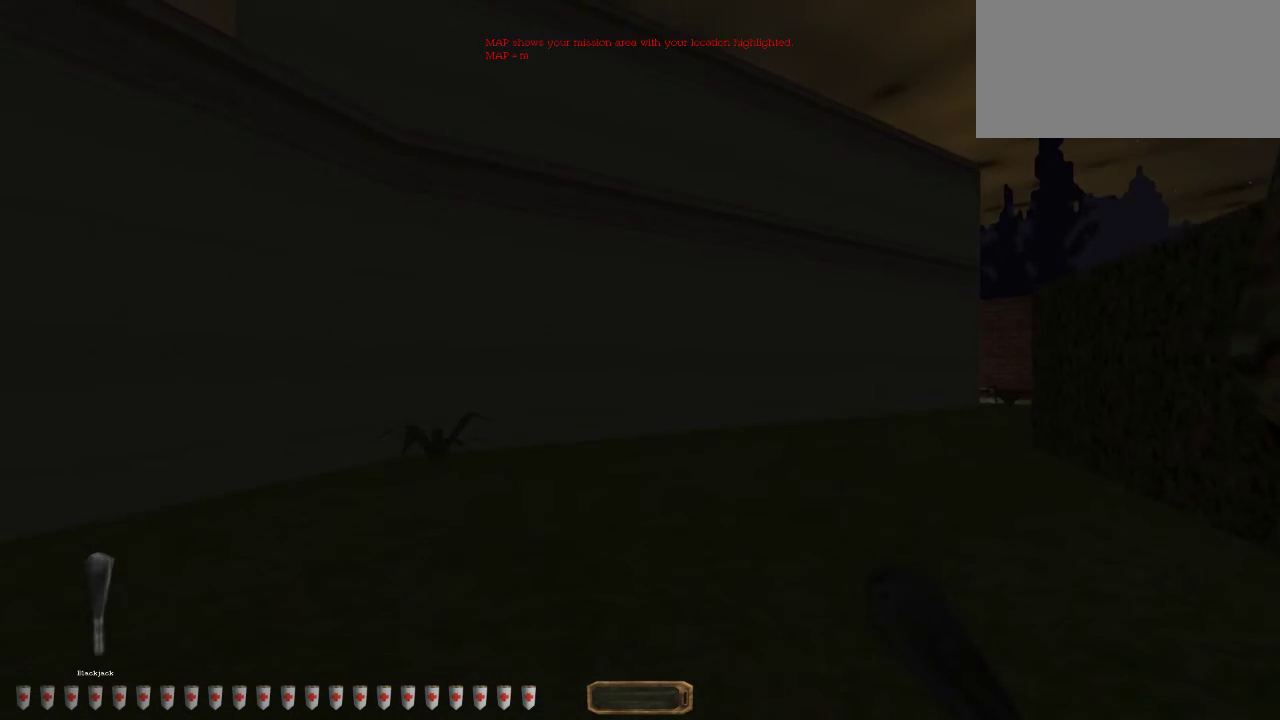
{"keys": ["d", "w"], "mouse": [], "events": []}
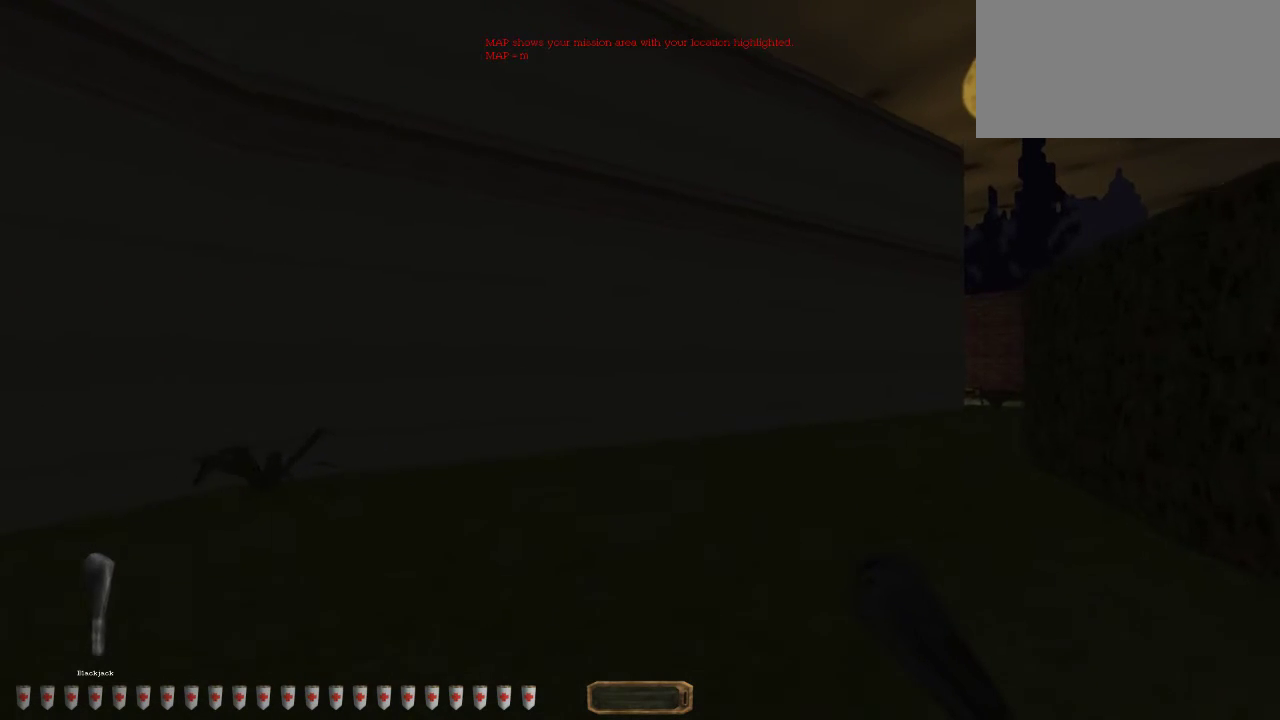
{"keys": ["d", "w"], "mouse": [], "events": []}